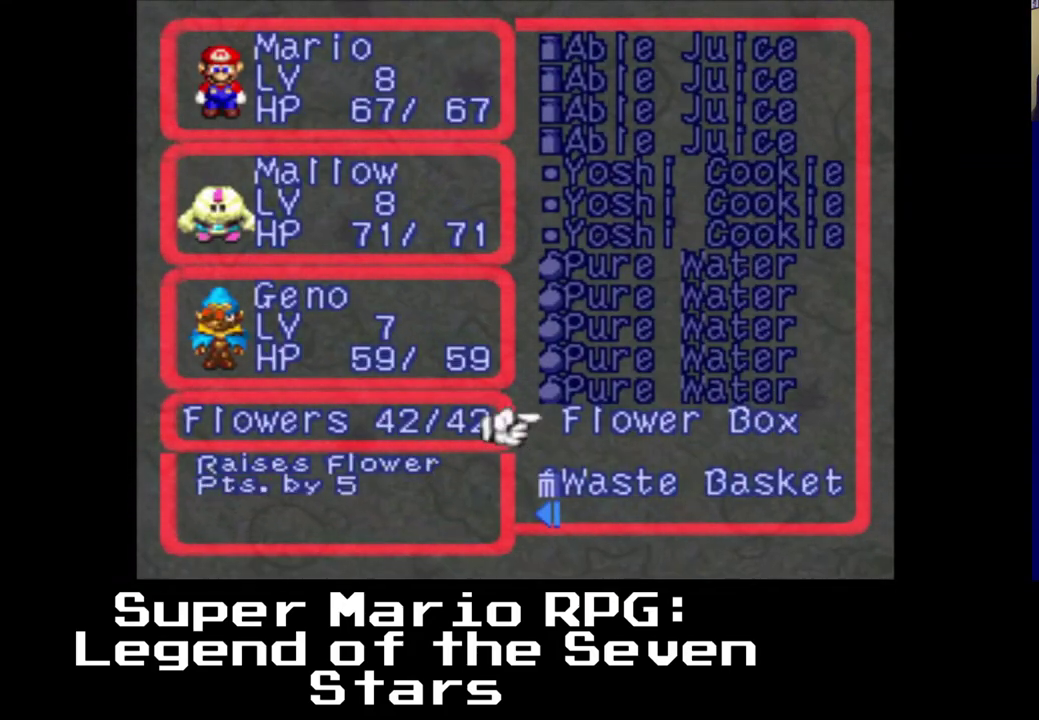
Gameplay with a controller (Xbox layout); each line is a JSON object with the inputs held at the frame after it (dt_ms = milliseconds from this image to that frame). "events" lists button and stick changes between this image and that frame as [ms after this image, input, new state], when the widget could be followed in between. Not read: left_stick right_stick.
{"dt_ms": 500, "buttons": [], "events": [[367, "DPAD_DOWN", "up"], [400, "DPAD_DOWN", "down"], [500, "DPAD_DOWN", "up"]]}
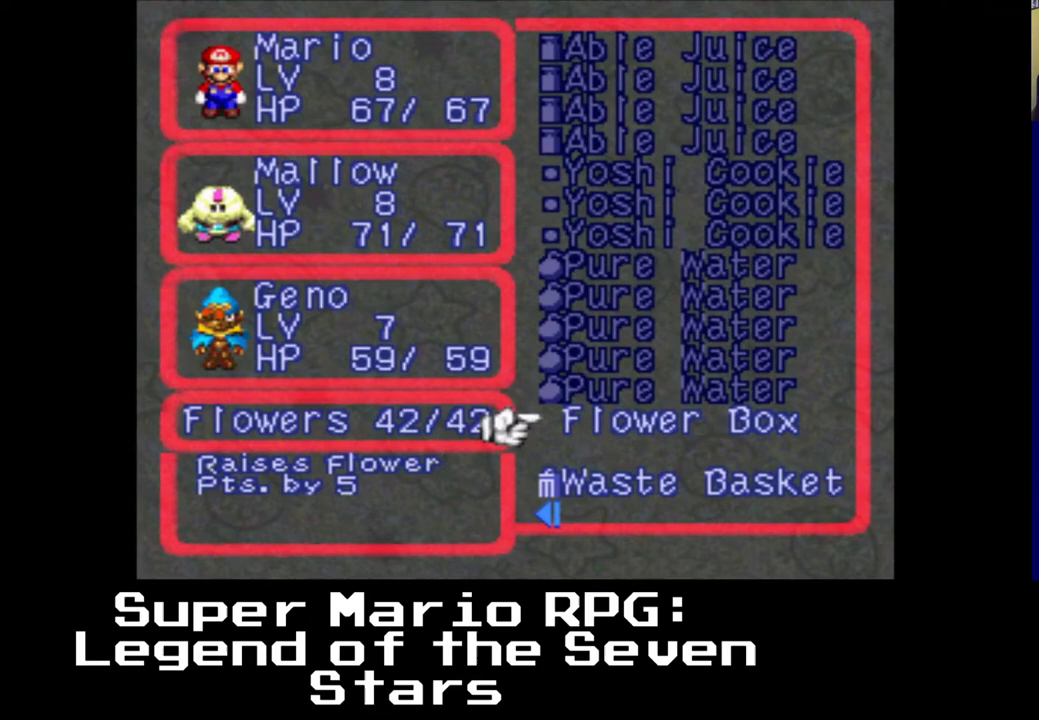
{"dt_ms": 500, "buttons": [], "events": []}
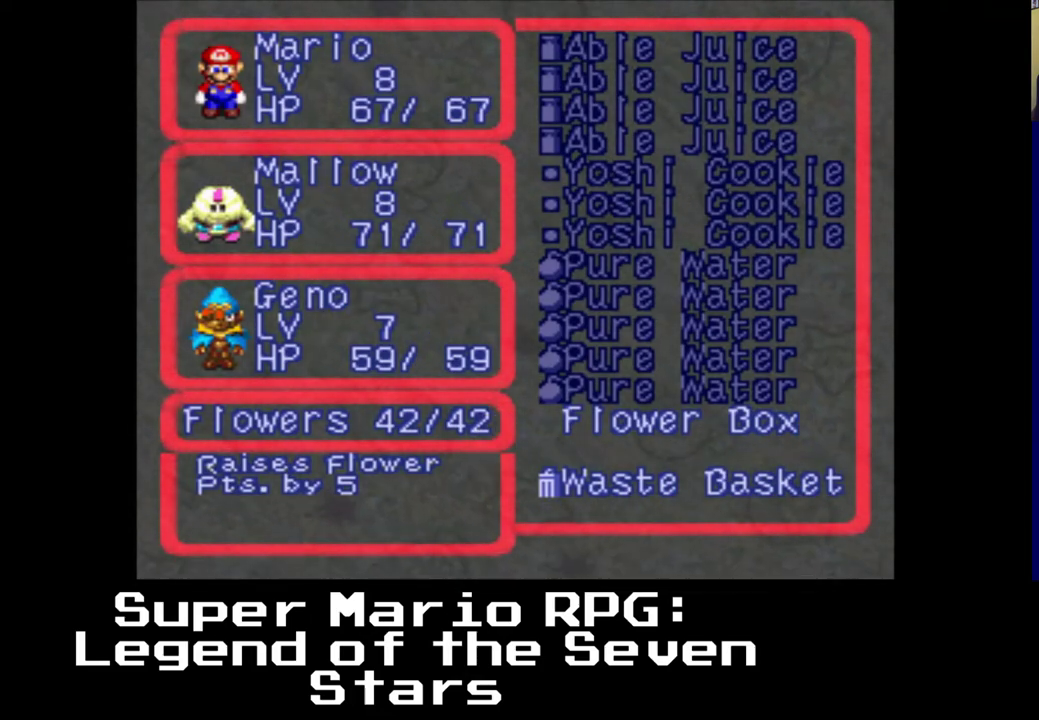
{"dt_ms": 500, "buttons": [], "events": []}
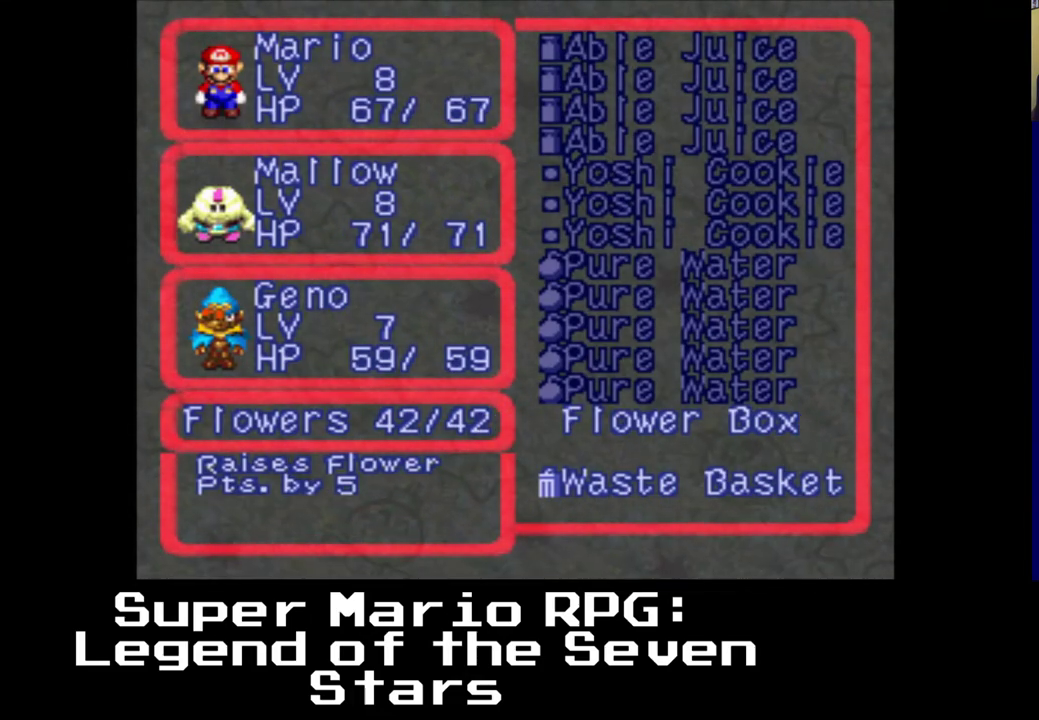
{"dt_ms": 500, "buttons": [], "events": []}
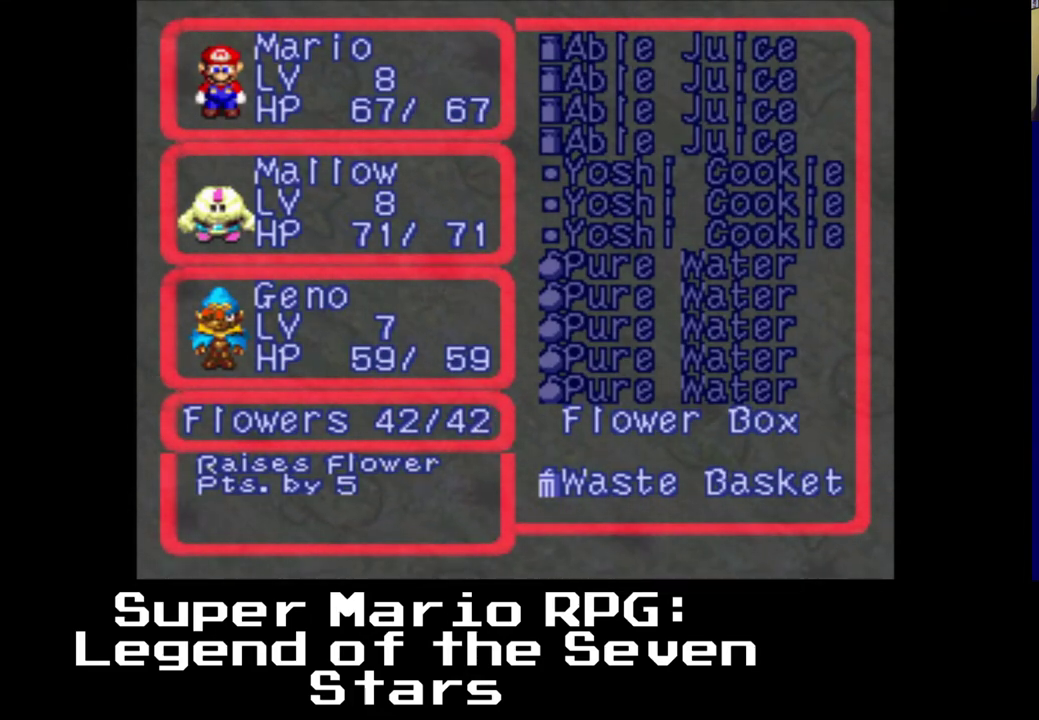
{"dt_ms": 500, "buttons": [], "events": []}
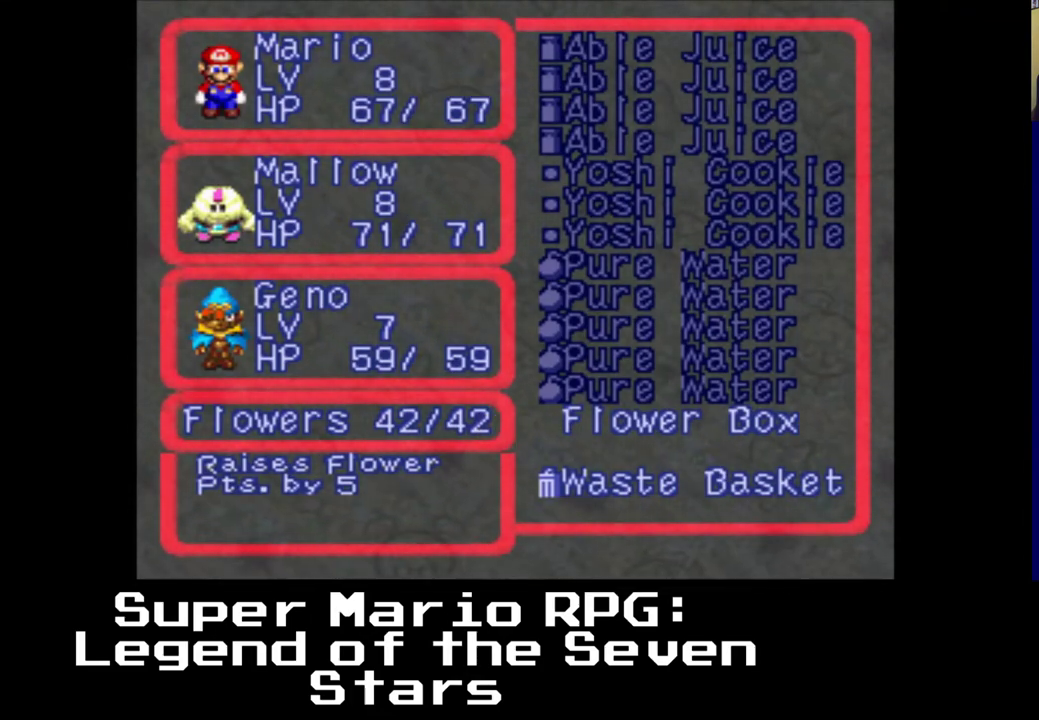
{"dt_ms": 500, "buttons": [], "events": [[67, "B", "down"], [250, "B", "up"]]}
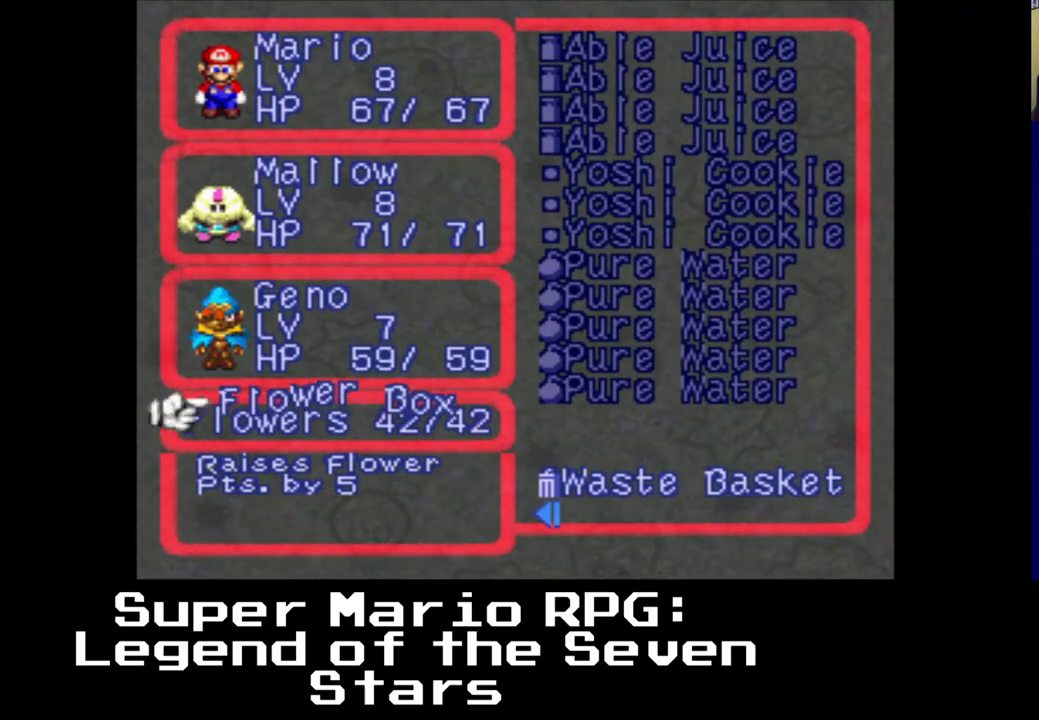
{"dt_ms": 500, "buttons": [], "events": [[283, "B", "down"], [467, "B", "up"]]}
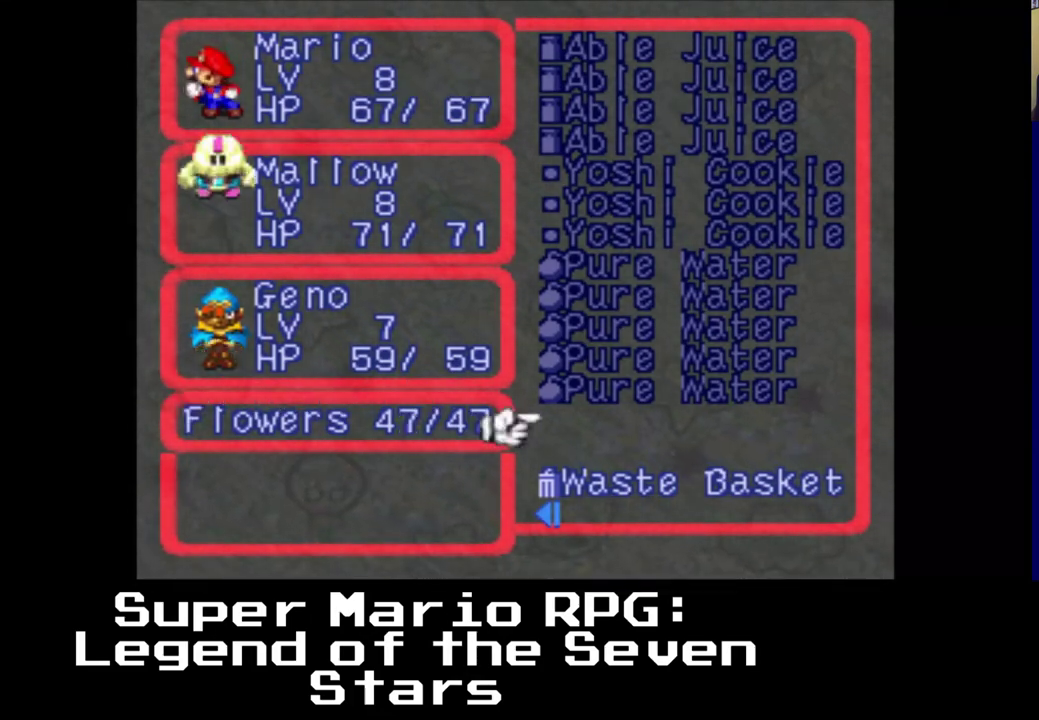
{"dt_ms": 500, "buttons": [], "events": []}
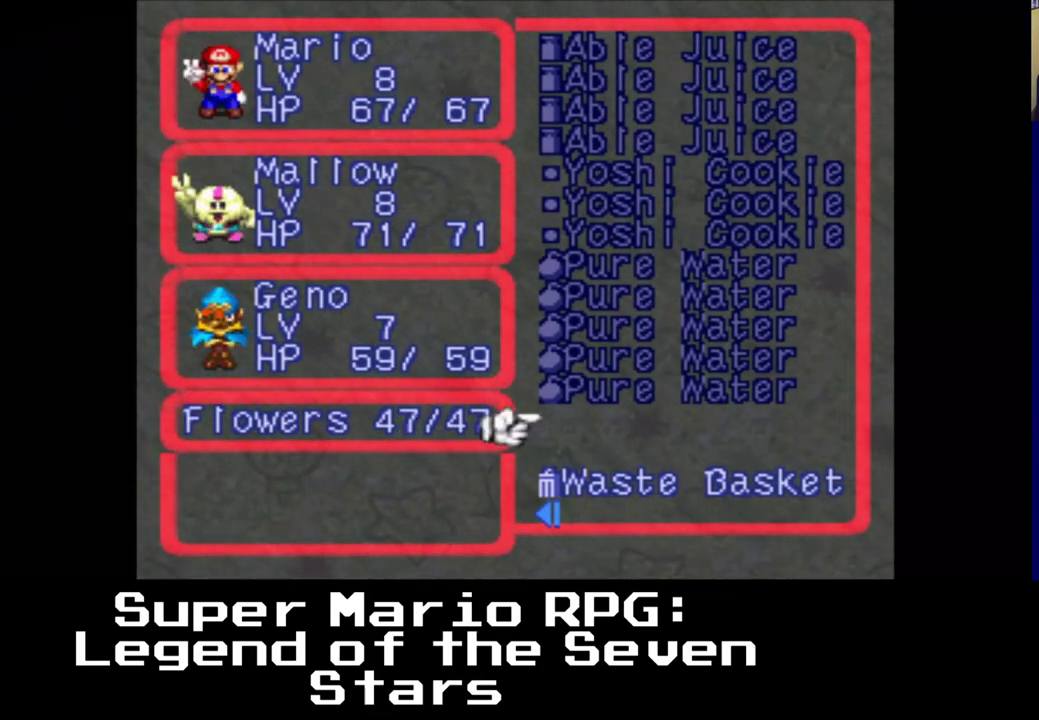
{"dt_ms": 500, "buttons": ["A"], "events": [[283, "A", "down"]]}
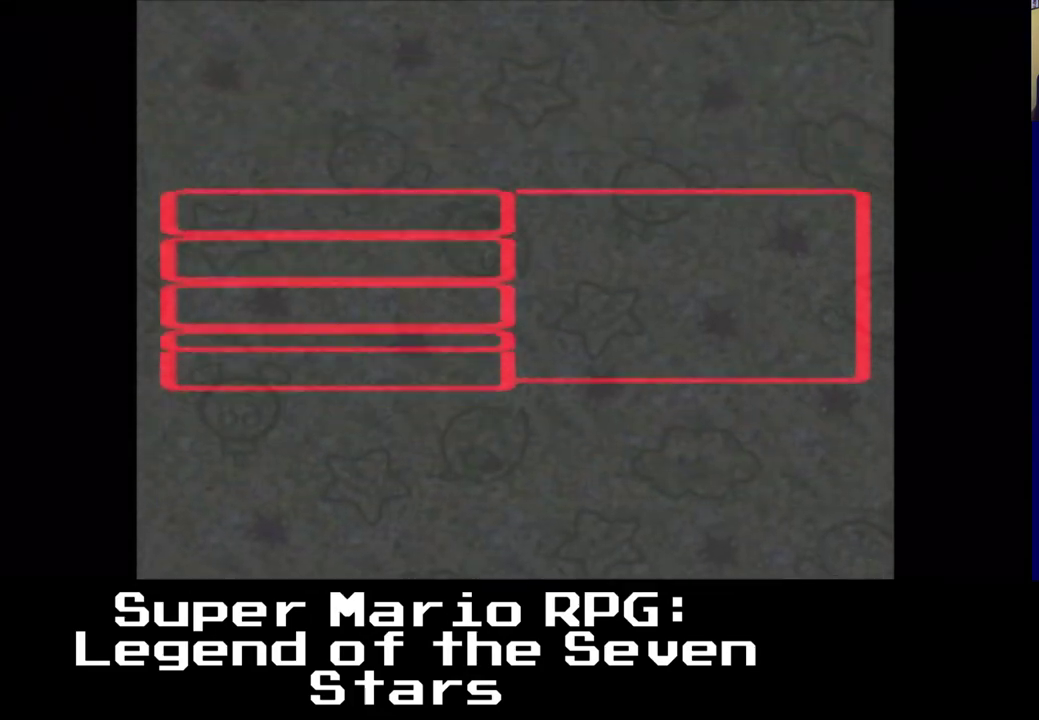
{"dt_ms": 500, "buttons": [], "events": [[17, "A", "up"]]}
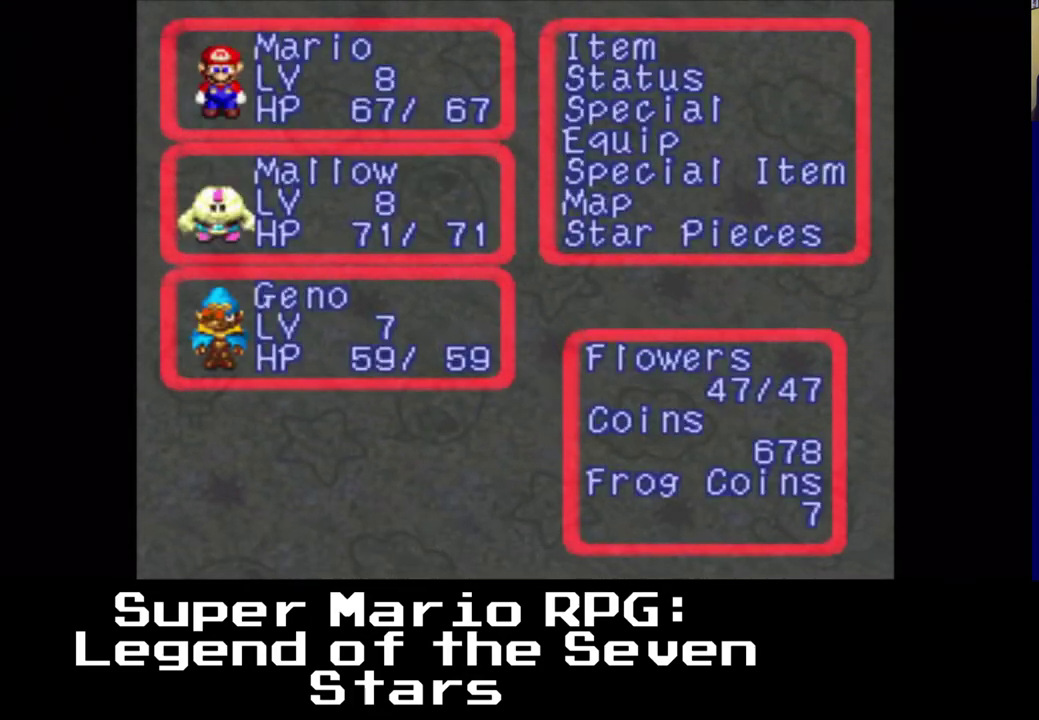
{"dt_ms": 500, "buttons": [], "events": []}
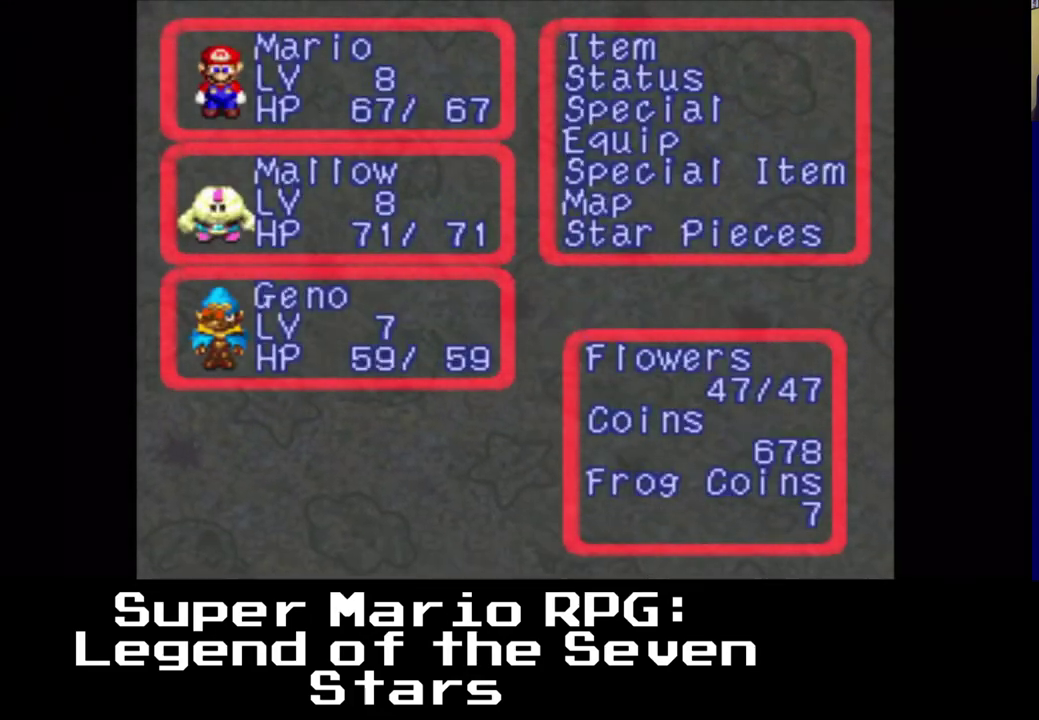
{"dt_ms": 500, "buttons": ["X", "DPAD_UP", "DPAD_LEFT"], "events": [[83, "A", "down"], [233, "A", "up"], [367, "DPAD_LEFT", "down"], [367, "DPAD_UP", "down"], [433, "X", "down"]]}
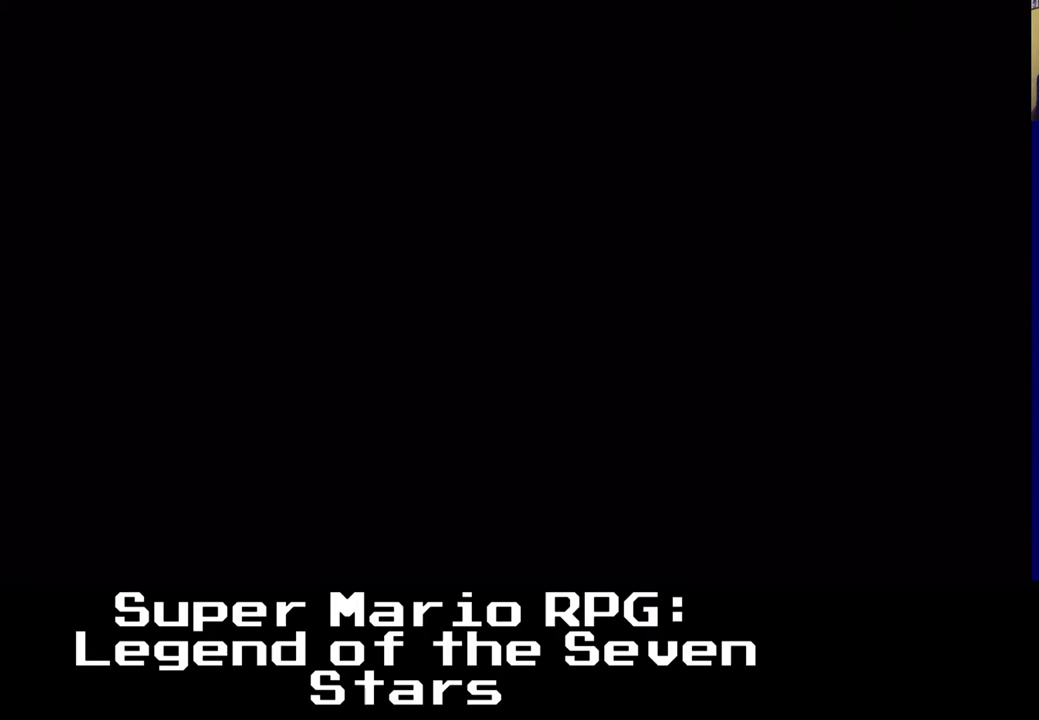
{"dt_ms": 500, "buttons": ["X", "DPAD_UP", "DPAD_LEFT"], "events": []}
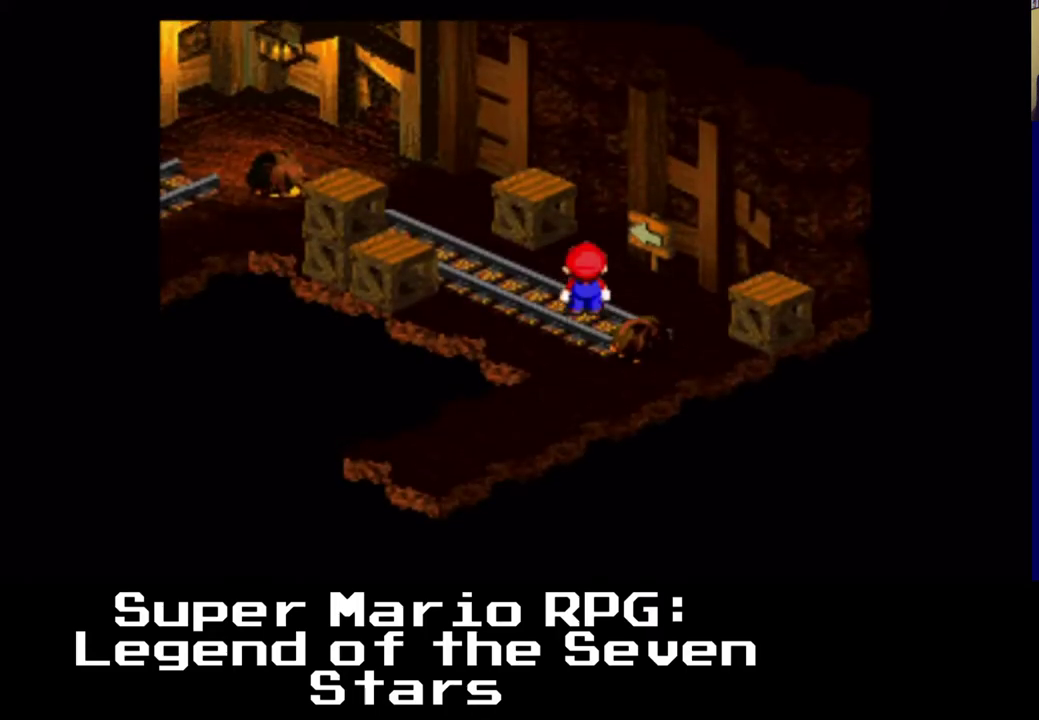
{"dt_ms": 500, "buttons": ["X", "DPAD_LEFT"], "events": [[317, "DPAD_UP", "up"]]}
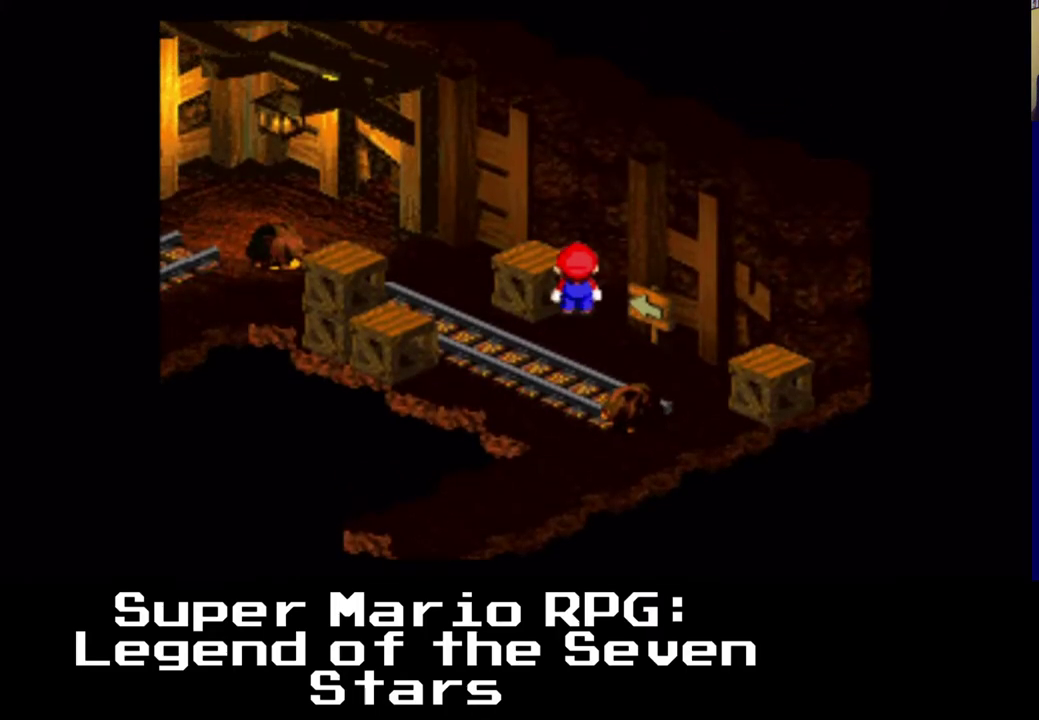
{"dt_ms": 500, "buttons": [], "events": [[100, "DPAD_UP", "down"], [117, "A", "down"], [267, "DPAD_LEFT", "up"], [267, "DPAD_UP", "up"], [350, "A", "up"], [383, "X", "up"]]}
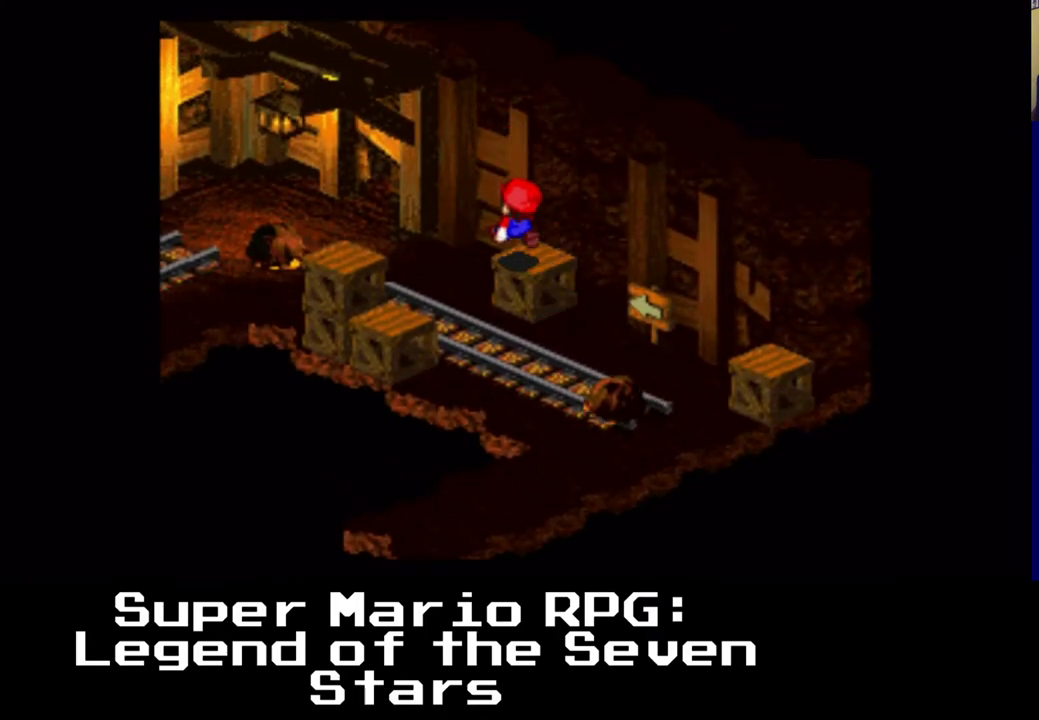
{"dt_ms": 500, "buttons": ["A", "X", "DPAD_DOWN"], "events": [[33, "DPAD_LEFT", "down"], [183, "X", "down"], [267, "DPAD_DOWN", "down"], [333, "DPAD_LEFT", "up"], [417, "A", "down"]]}
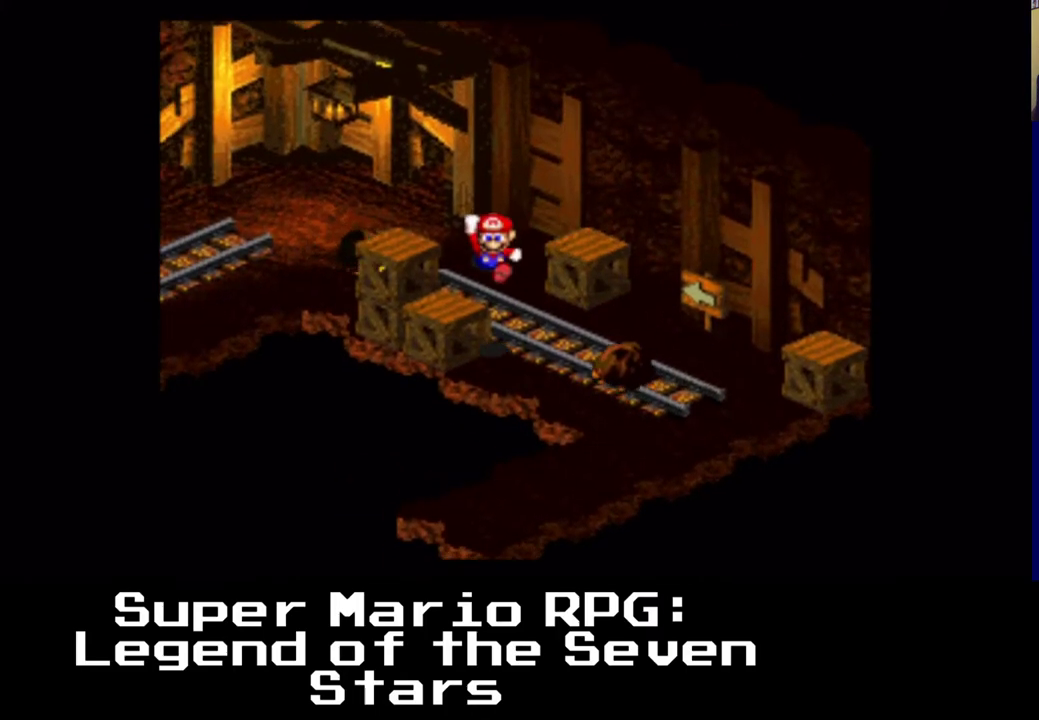
{"dt_ms": 500, "buttons": ["A", "X", "DPAD_DOWN"], "events": [[83, "DPAD_LEFT", "down"], [167, "DPAD_LEFT", "up"], [250, "A", "up"], [333, "DPAD_RIGHT", "down"], [417, "DPAD_RIGHT", "up"], [467, "A", "down"]]}
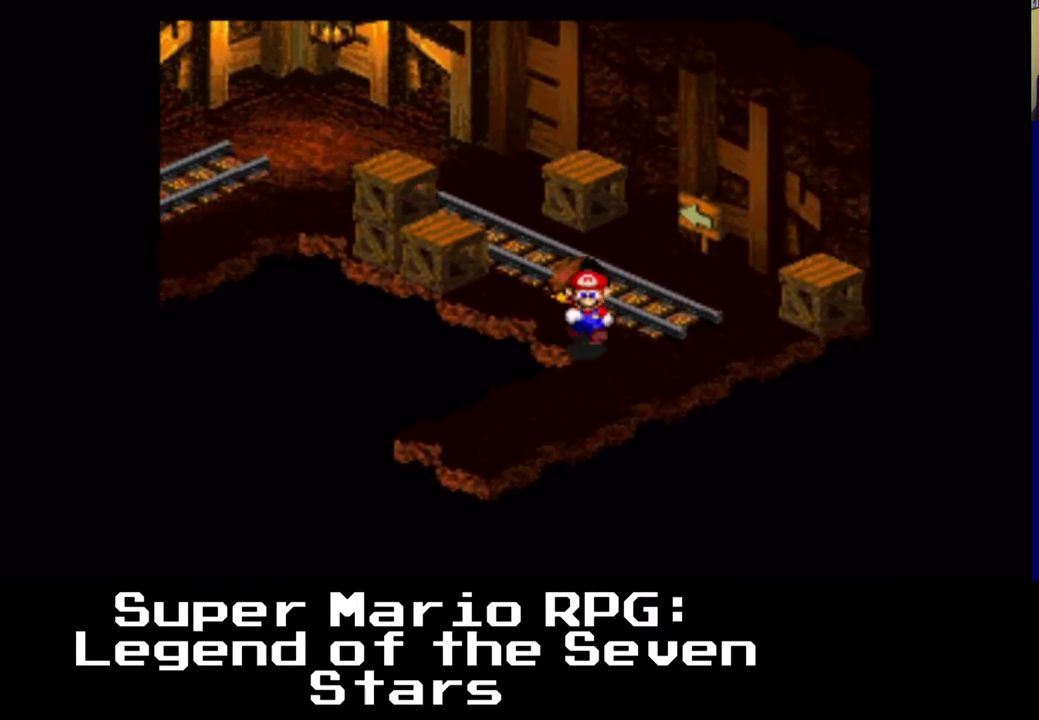
{"dt_ms": 500, "buttons": ["X", "DPAD_DOWN", "DPAD_LEFT"], "events": [[50, "DPAD_RIGHT", "down"], [150, "DPAD_RIGHT", "up"], [200, "A", "up"], [317, "DPAD_LEFT", "down"]]}
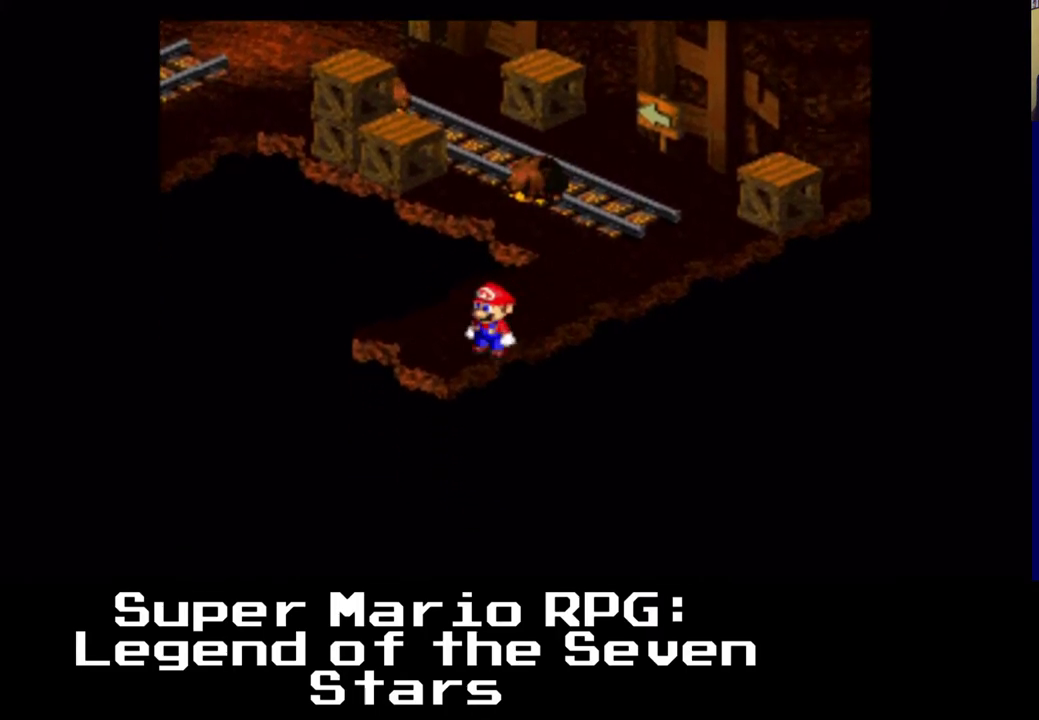
{"dt_ms": 500, "buttons": [], "events": [[367, "DPAD_DOWN", "up"], [383, "DPAD_LEFT", "up"], [417, "X", "up"]]}
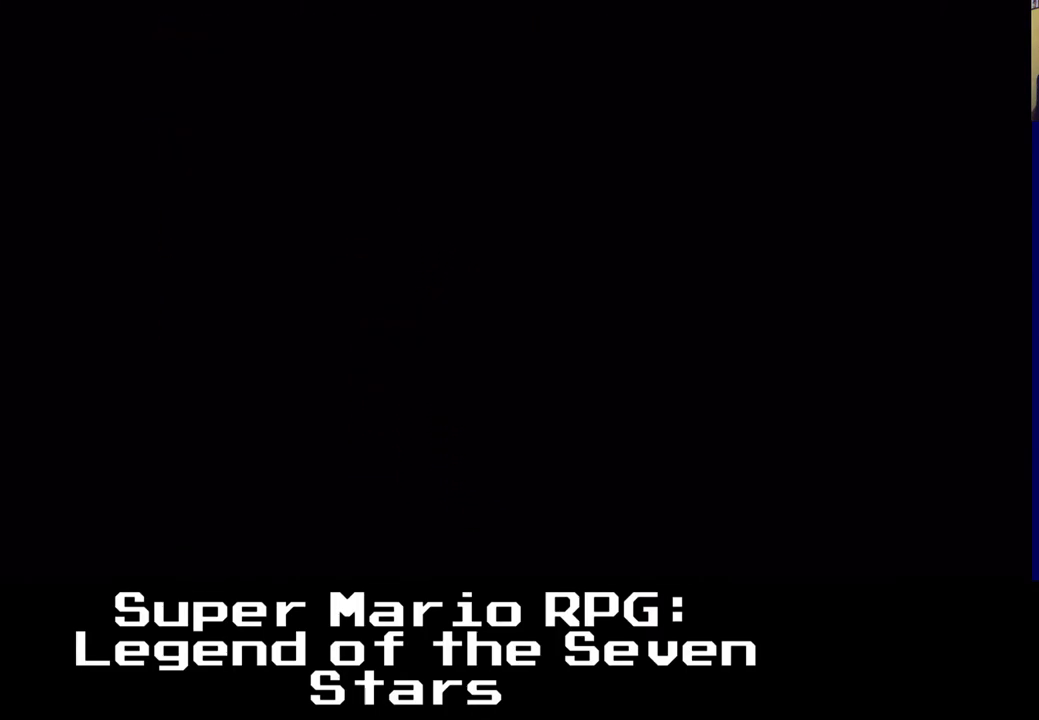
{"dt_ms": 500, "buttons": ["X", "DPAD_DOWN", "DPAD_LEFT"], "events": [[267, "DPAD_DOWN", "down"], [283, "DPAD_LEFT", "down"], [450, "X", "down"]]}
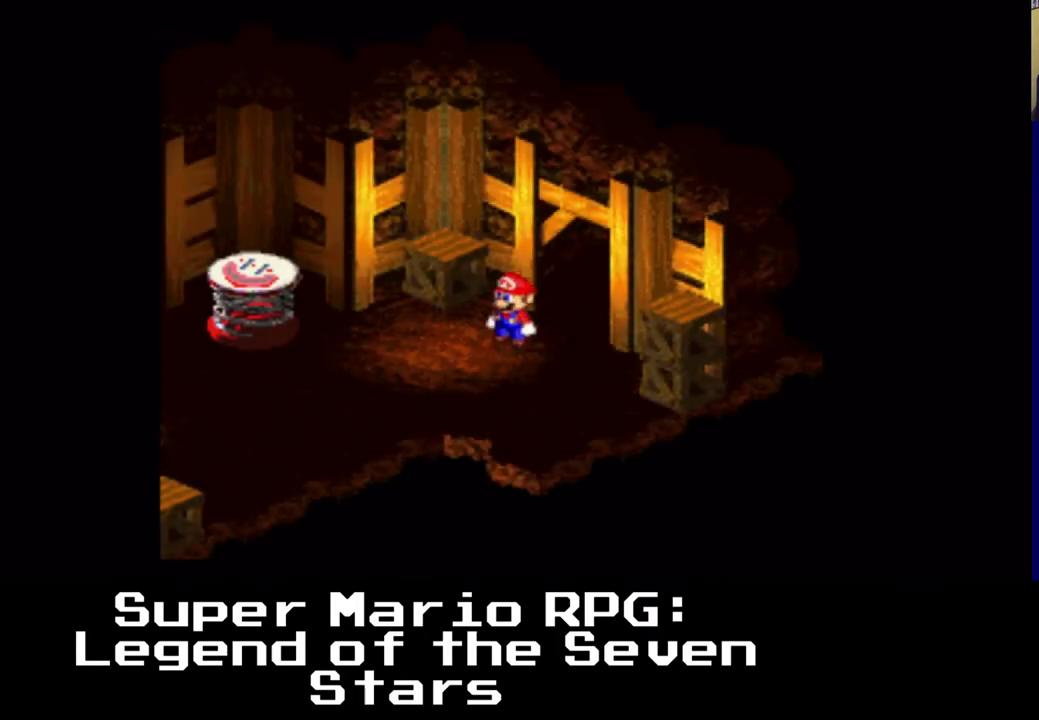
{"dt_ms": 500, "buttons": ["X", "DPAD_DOWN", "DPAD_LEFT"], "events": []}
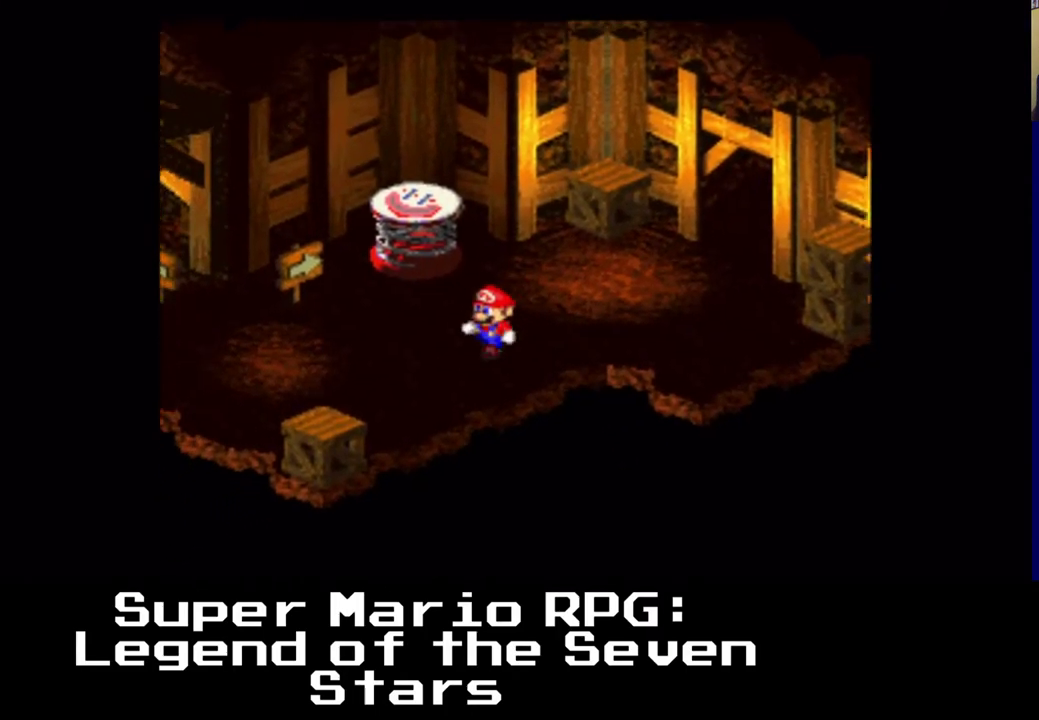
{"dt_ms": 1000, "buttons": ["X", "DPAD_UP", "DPAD_LEFT"]}
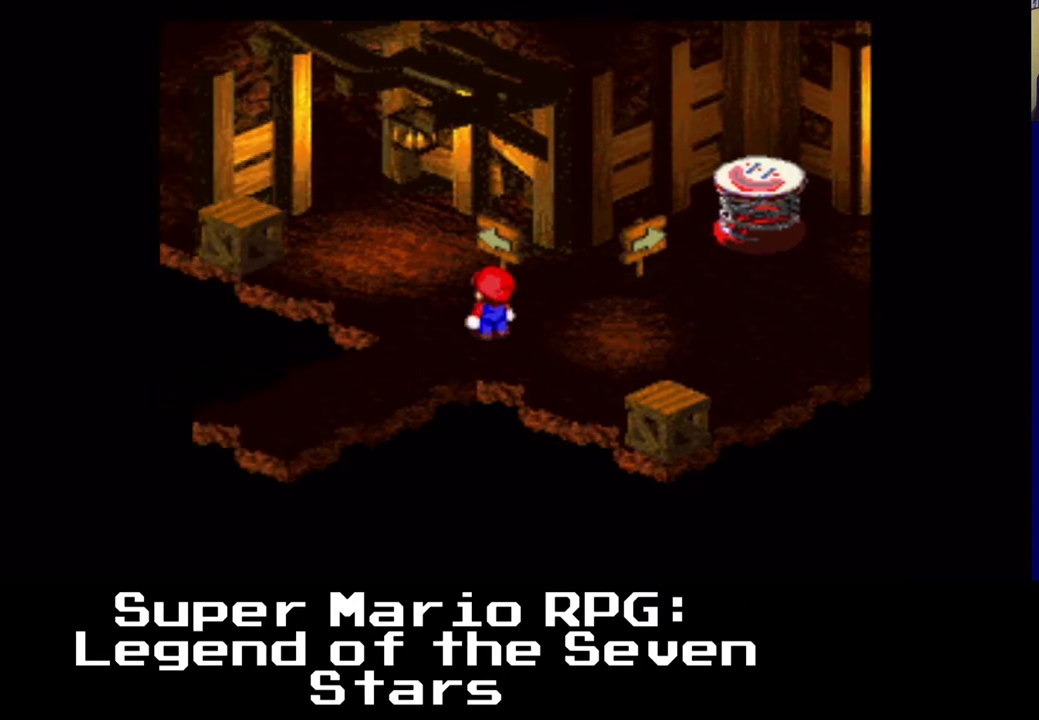
{"dt_ms": 1000, "buttons": ["X", "DPAD_LEFT"]}
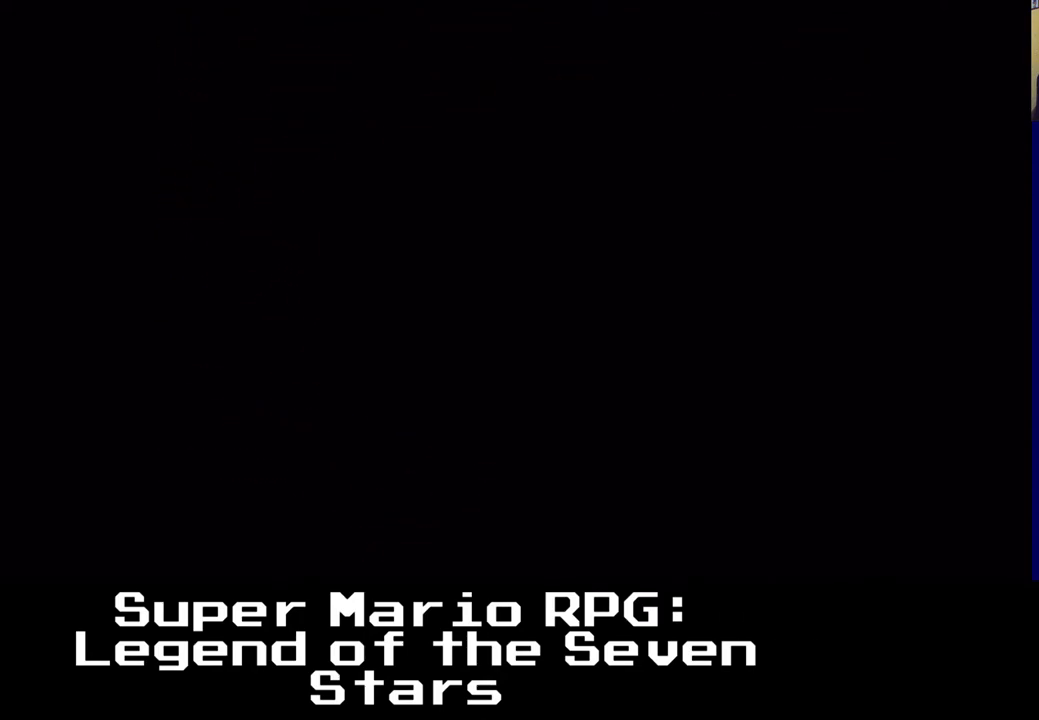
{"dt_ms": 500, "buttons": [], "events": [[300, "X", "up"], [500, "DPAD_LEFT", "up"]]}
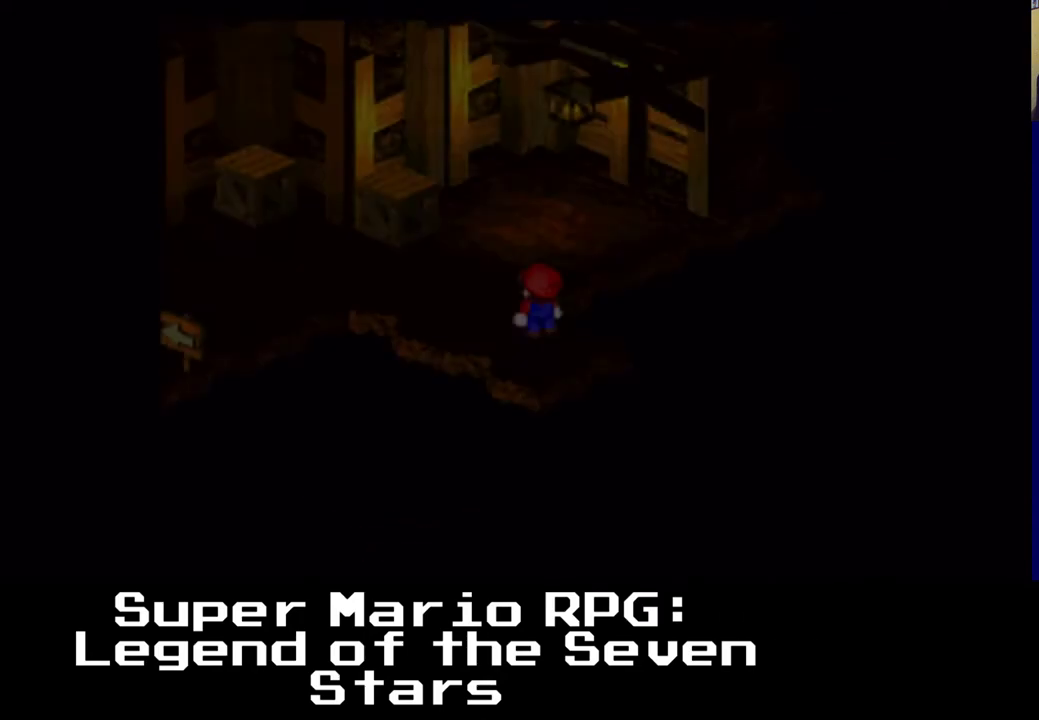
{"dt_ms": 500, "buttons": [], "events": []}
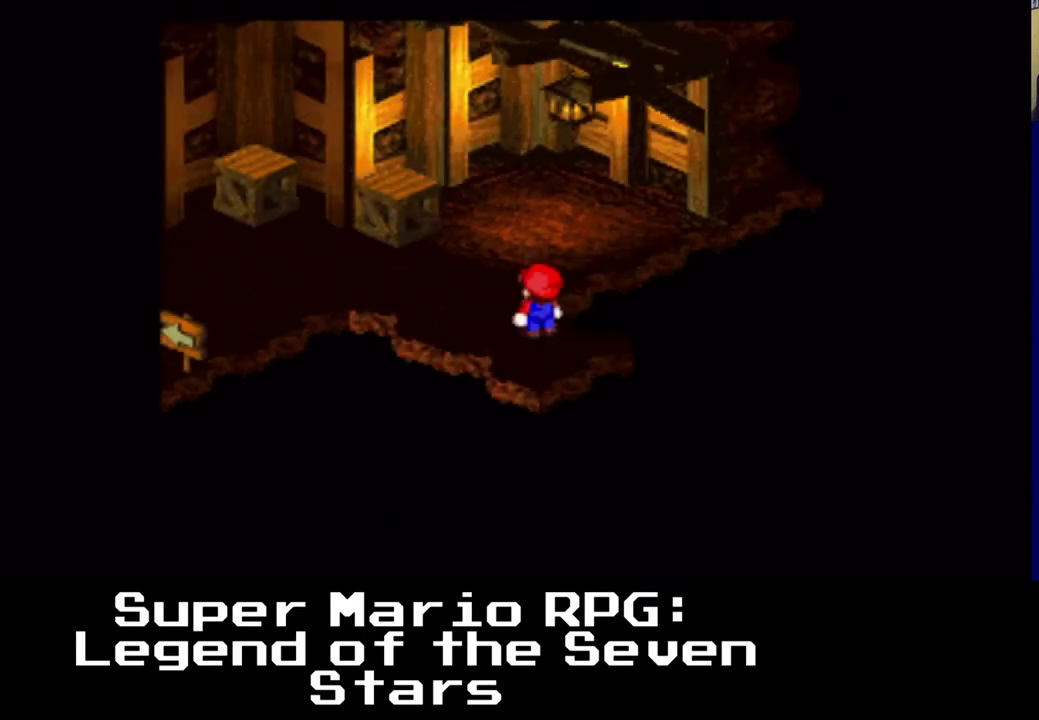
{"dt_ms": 500, "buttons": ["X", "DPAD_UP", "DPAD_LEFT"], "events": [[217, "DPAD_LEFT", "down"], [233, "X", "down"], [317, "DPAD_UP", "down"]]}